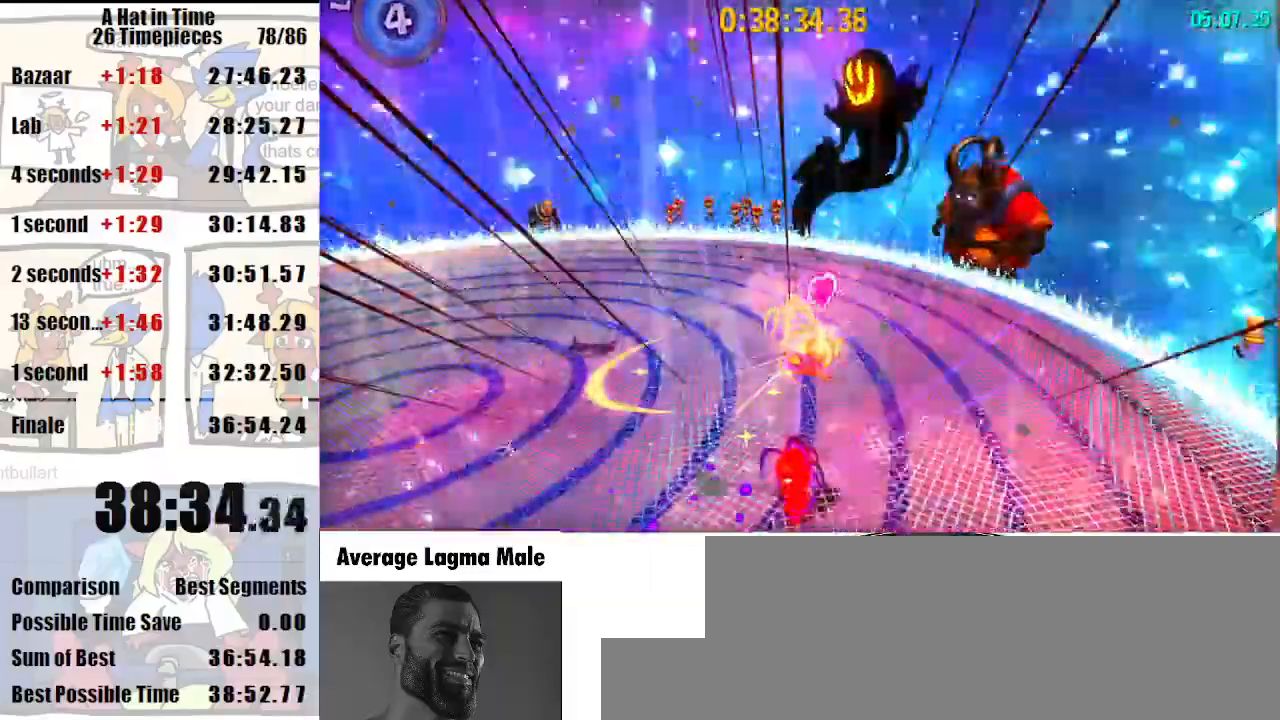
Gameplay with keyboard and mouse; each line is a JSON object with the keys and mouse buttons held at the frame after it. "events" lists presses ("down") and releases ("up") of "a", "d", "e", "lagwarps", "luigi", "q", "s", "shift", "space", "w", "mouse_left", "mouse_right", "mouse_wheel_up" and "mouse_wheel_down" between this image and that frame as [ms after this image, input, new state], when the widget could be followed in between. "mouse_left", "mouse_right", "mouse_wheel_up", "mouse_wheel_down" = the "left", "right", "wheel_up", "wheel_down" buttons of the "mouse" list. No other keys are recorded. Mouse movement is not recorded. Key names are as the overlay labels them; some are game actions (e.g. jump) rather than physical keys.
{"keys": ["a", "shift", "w"], "mouse": [], "events": [[400, "a", "down"], [400, "mouse_wheel_down", "down"], [400, "w", "down"], [433, "mouse_wheel_down", "up"]]}
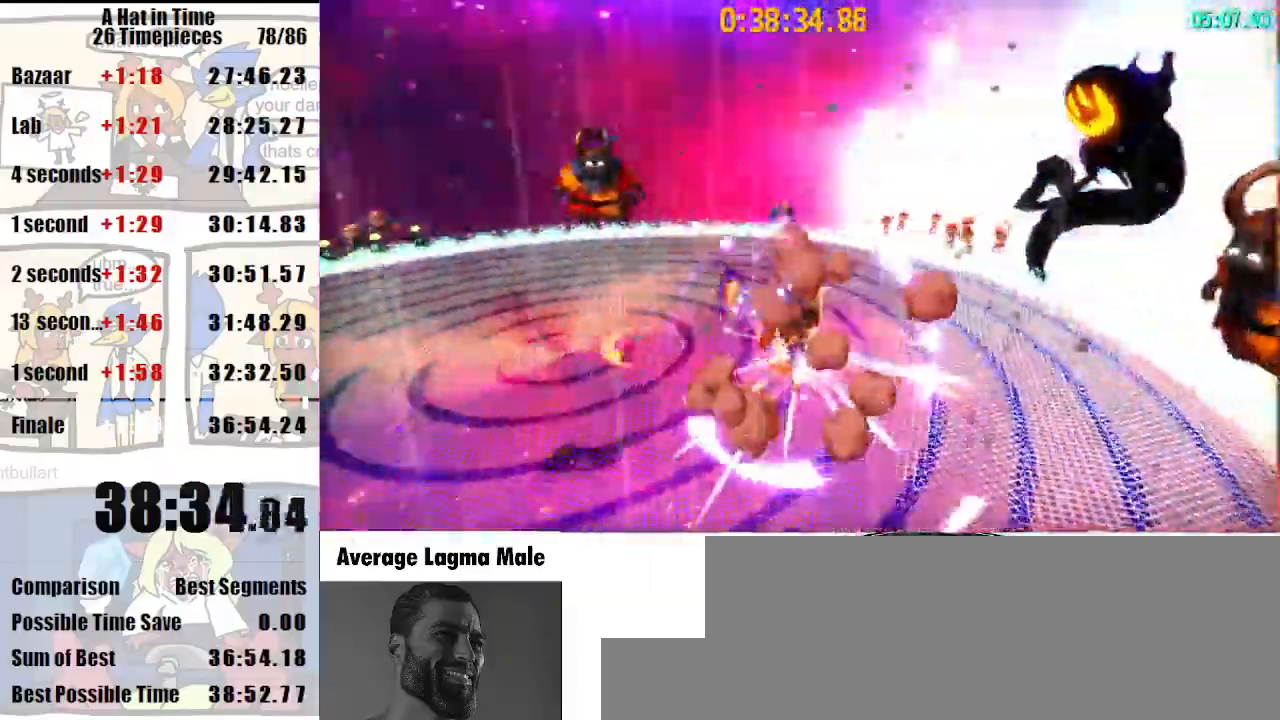
{"keys": ["shift", "space", "w"], "mouse": [], "events": [[67, "a", "up"], [167, "w", "up"], [367, "w", "down"], [500, "space", "down"]]}
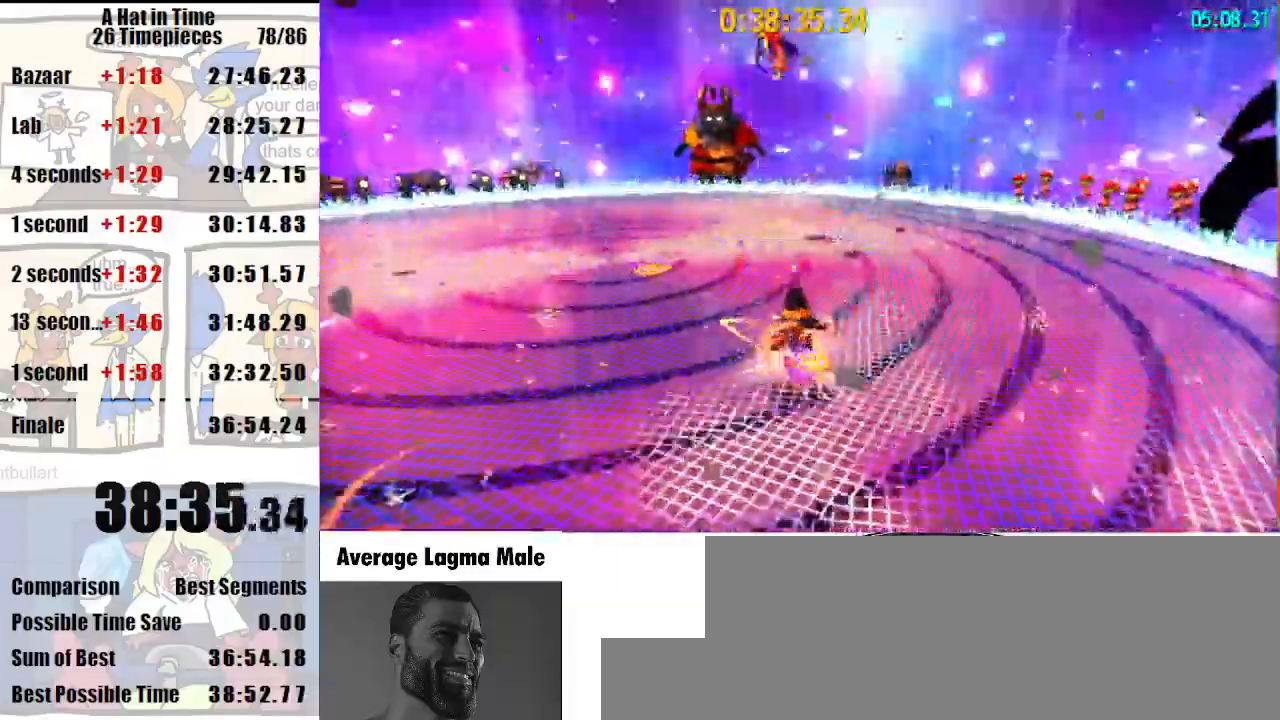
{"keys": ["shift", "space"], "mouse": [], "events": [[100, "a", "down"], [200, "a", "up"], [200, "space", "up"], [233, "w", "up"], [433, "space", "down"]]}
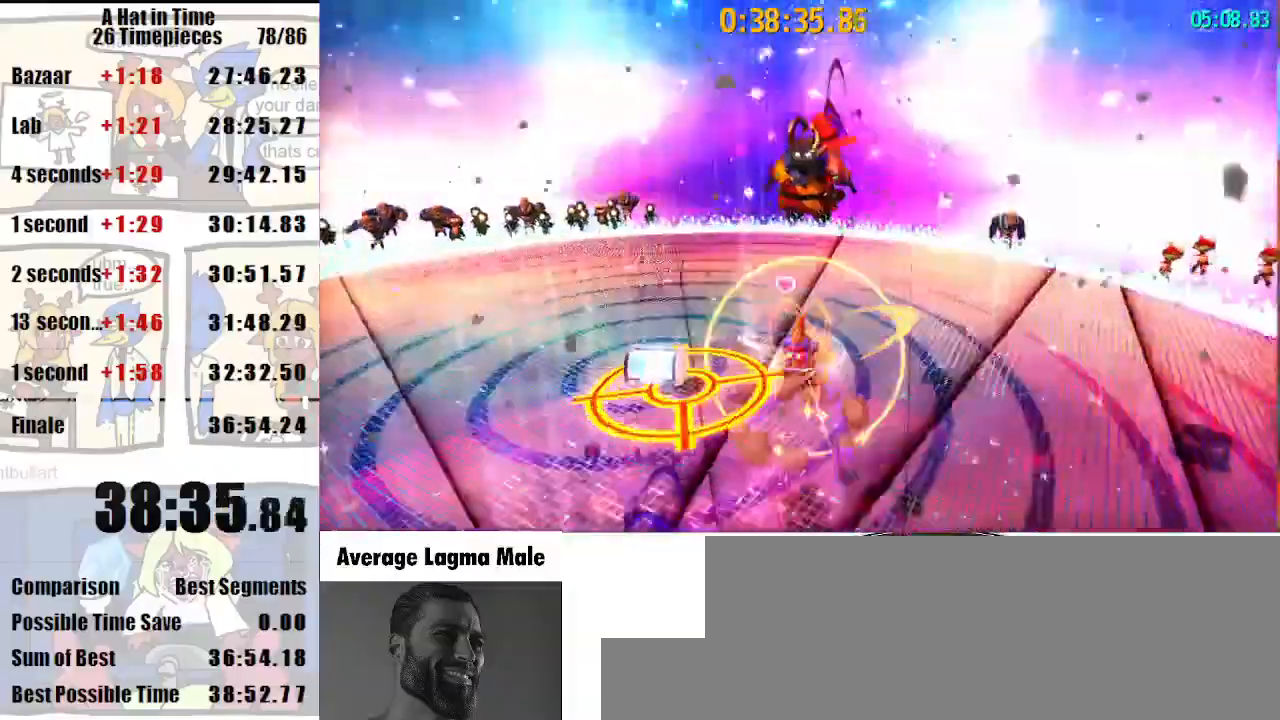
{"keys": [], "mouse": [], "events": [[100, "s", "down"], [167, "shift", "up"], [200, "space", "up"], [267, "s", "up"]]}
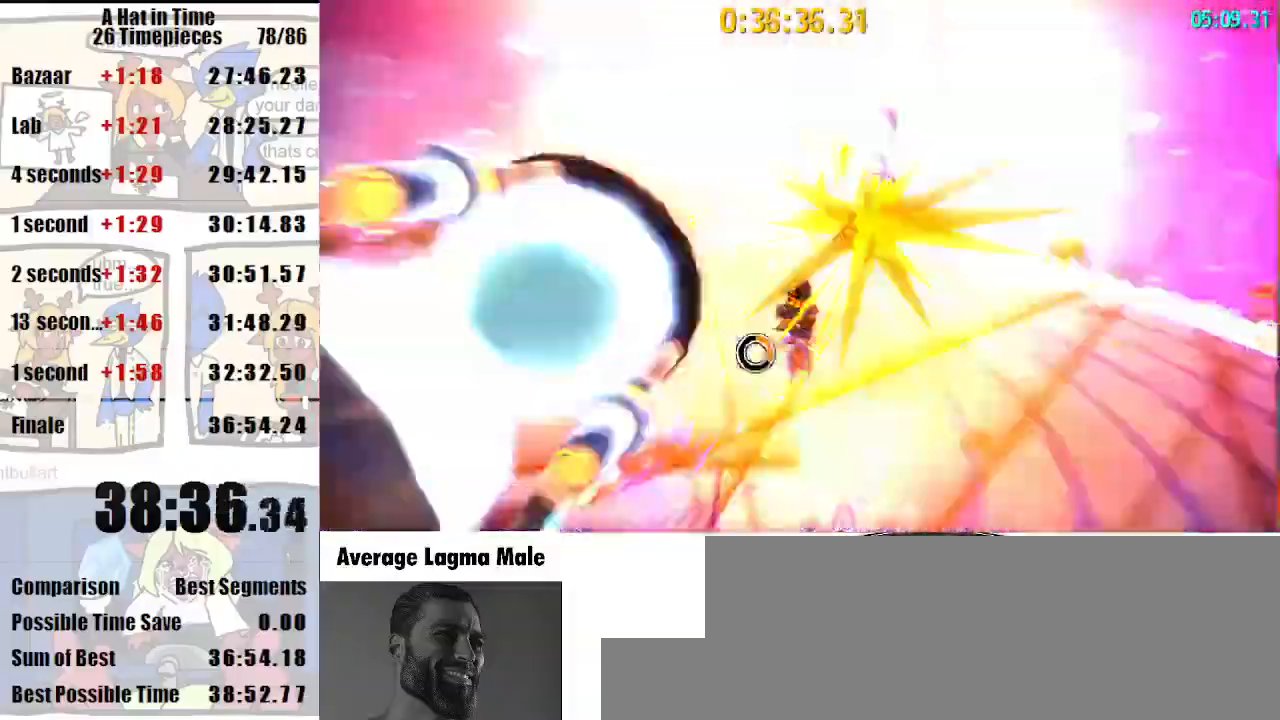
{"keys": [], "mouse": [], "events": [[167, "mouse_wheel_up", "down"], [233, "mouse_wheel_up", "up"]]}
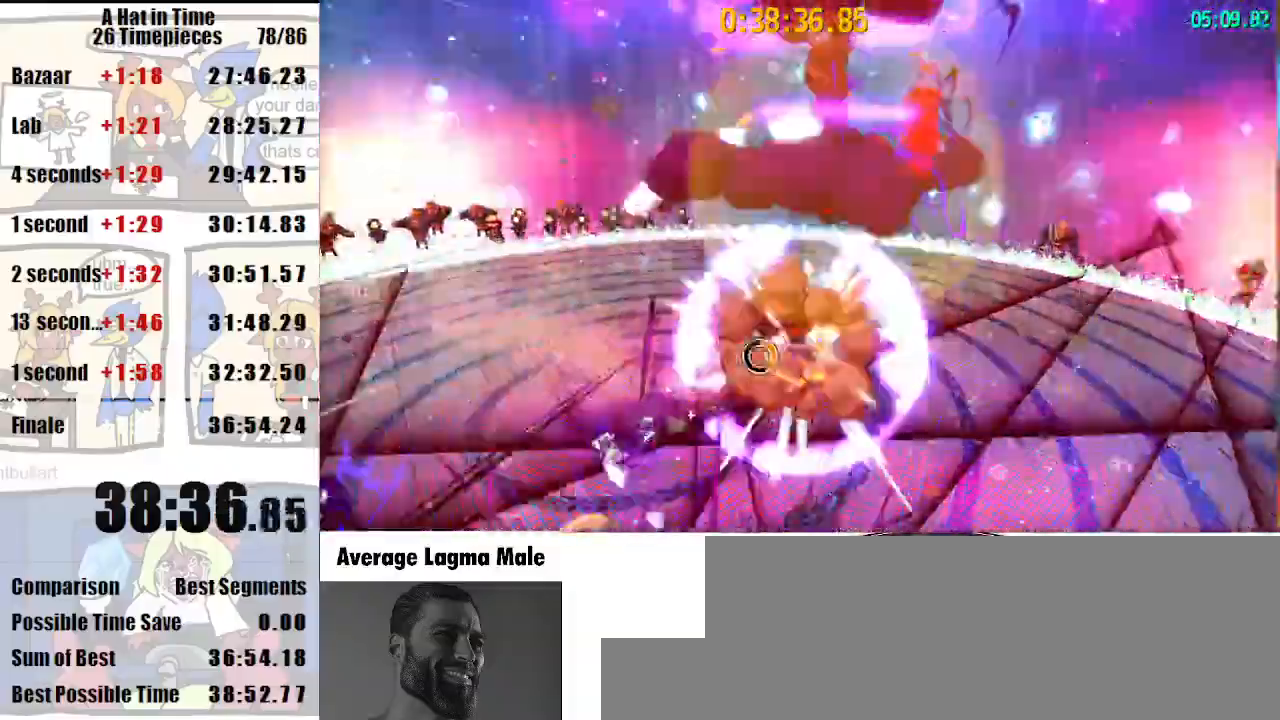
{"keys": ["d", "shift", "w"], "mouse": [], "events": [[33, "shift", "down"], [33, "w", "down"], [100, "d", "down"], [200, "d", "up"], [333, "d", "down"]]}
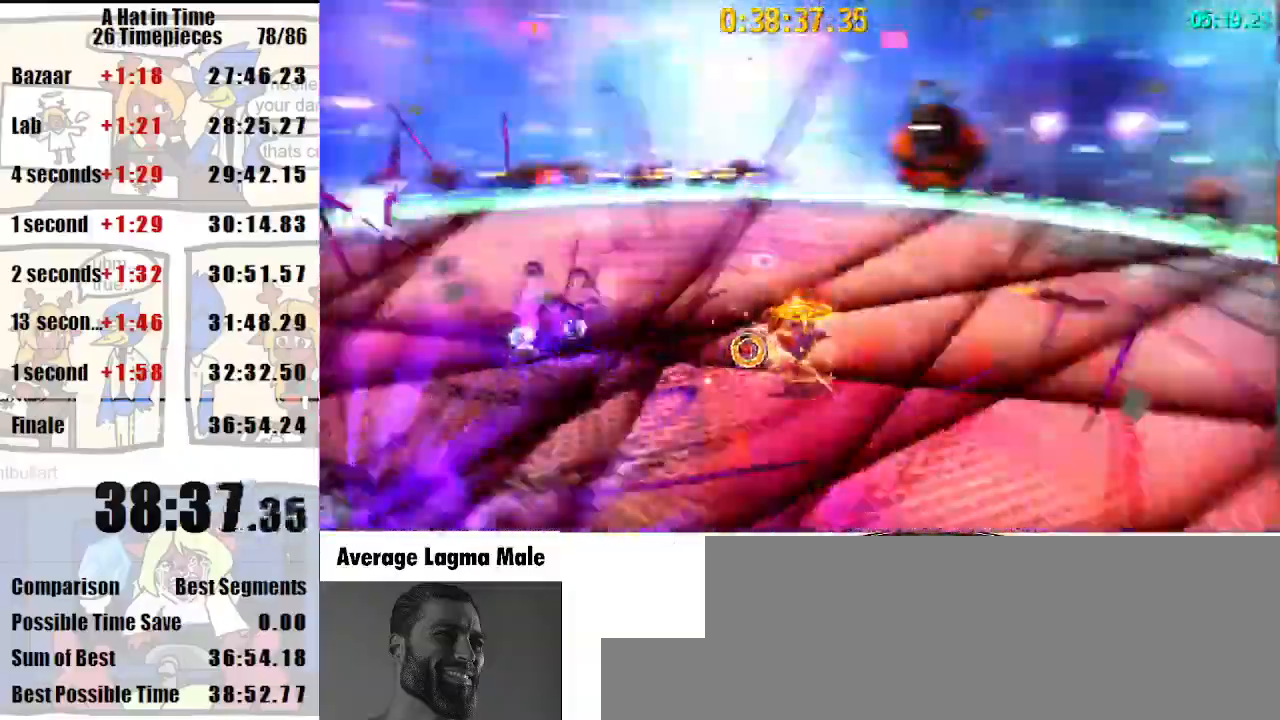
{"keys": ["shift", "w"], "mouse": [], "events": [[33, "w", "up"], [200, "d", "up"], [400, "w", "down"]]}
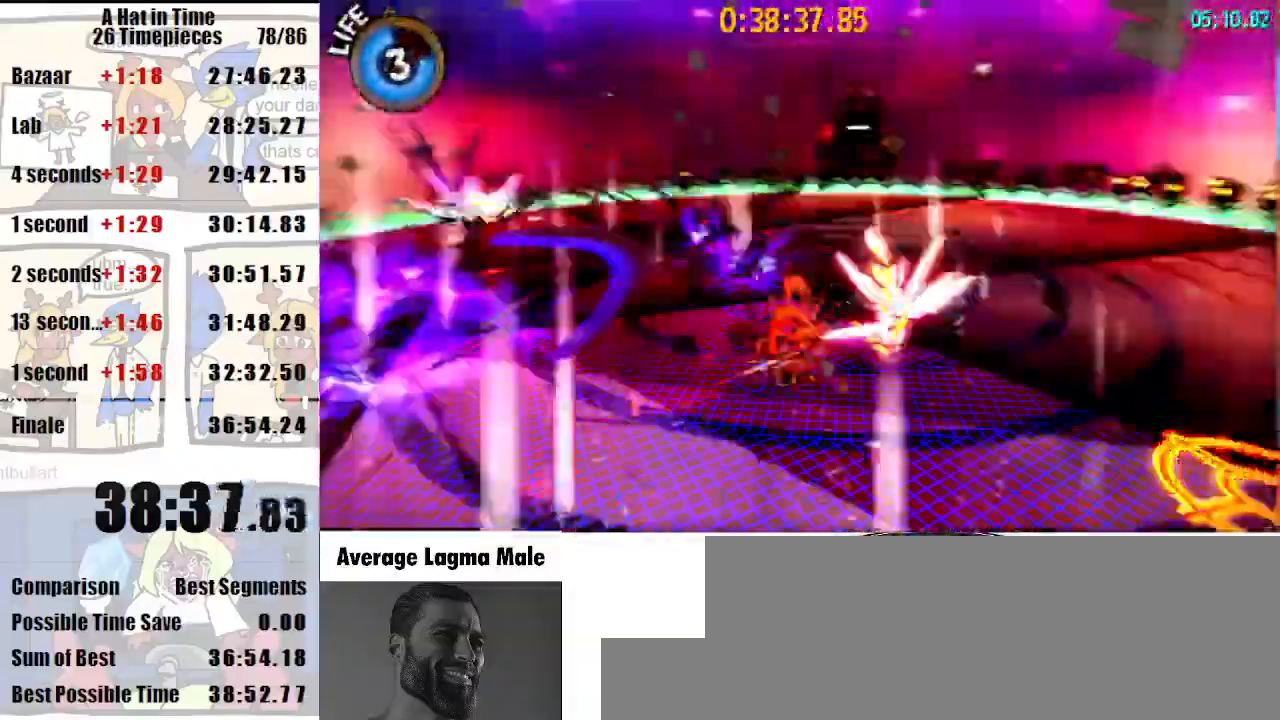
{"keys": ["shift", "w"], "mouse": [], "events": [[233, "space", "down"], [367, "space", "up"]]}
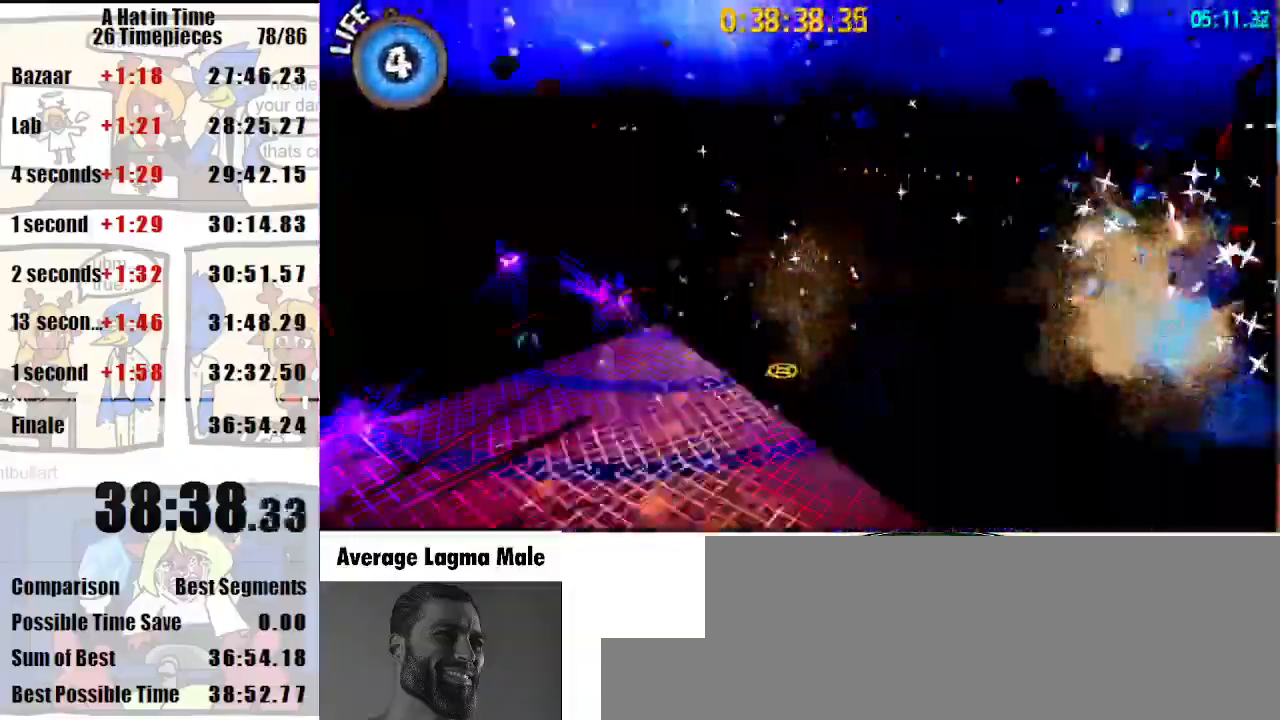
{"keys": ["d", "shift", "w"], "mouse": [], "events": [[67, "d", "down"], [100, "d", "up"], [467, "d", "down"]]}
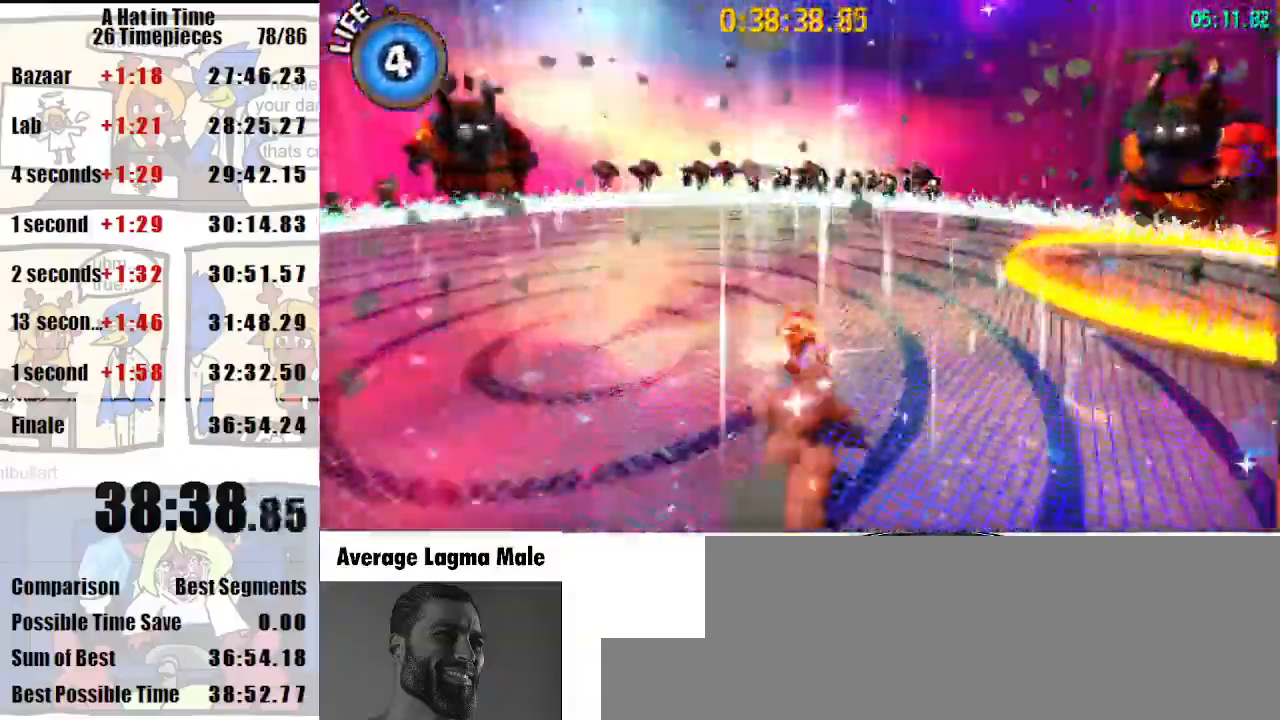
{"keys": ["d", "shift"], "mouse": ["left"], "events": [[167, "space", "down"], [300, "space", "up"], [300, "w", "up"], [333, "mouse_left", "down"], [400, "mouse_left", "up"], [500, "mouse_left", "down"]]}
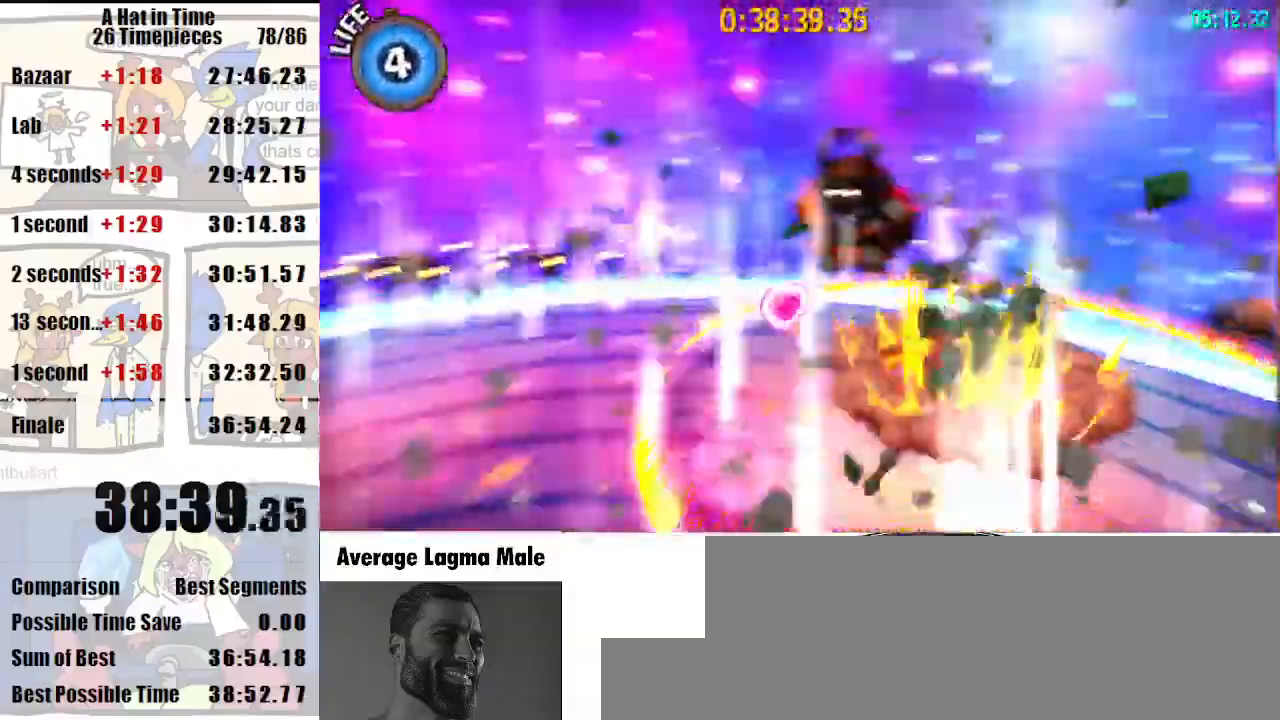
{"keys": ["shift", "w"], "mouse": [], "events": [[33, "mouse_left", "up"], [133, "mouse_left", "down"], [167, "mouse_left", "up"], [167, "w", "down"], [233, "d", "up"], [233, "mouse_left", "down"], [333, "mouse_left", "up"], [467, "a", "down"], [500, "a", "up"]]}
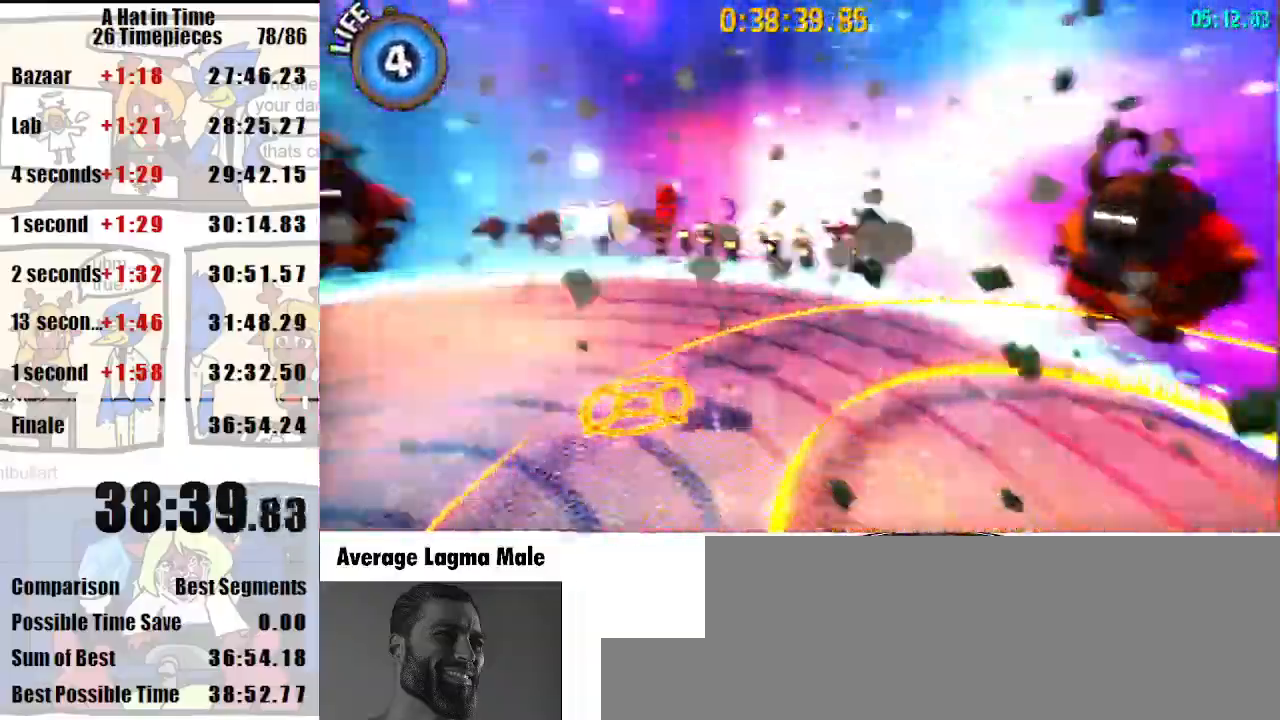
{"keys": ["shift", "w"], "mouse": [], "events": []}
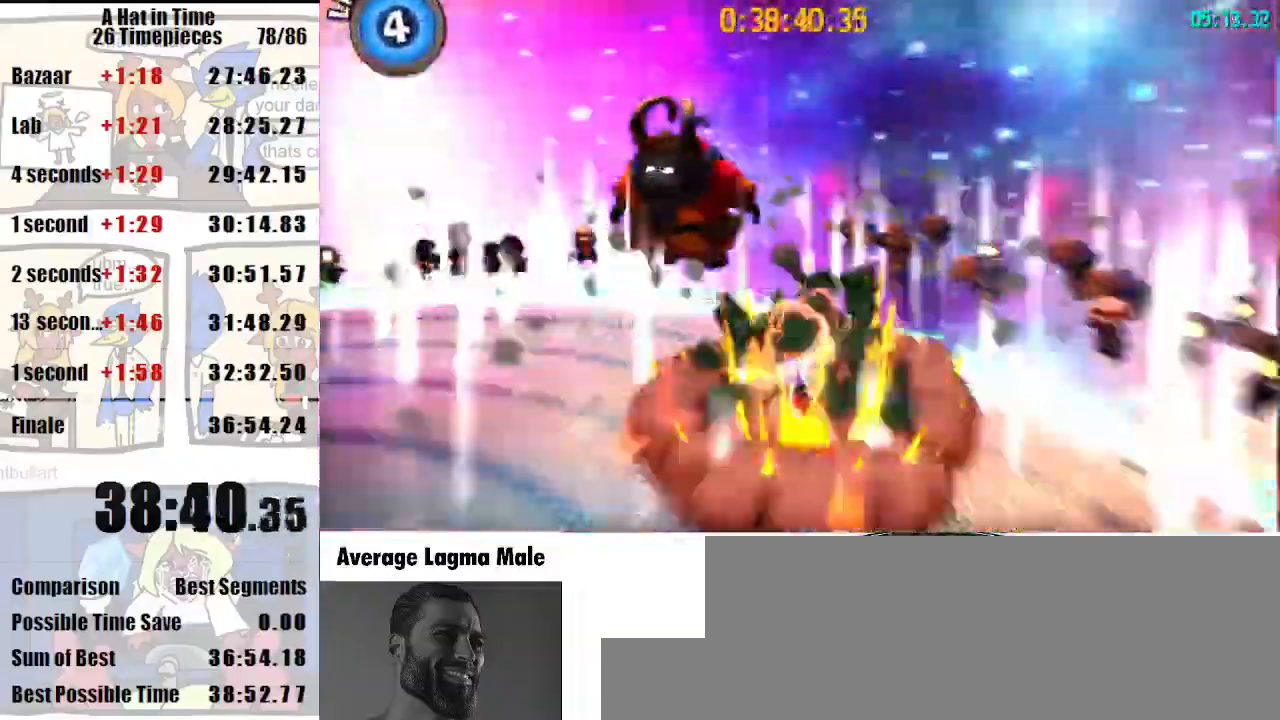
{"keys": ["a", "s", "shift"], "mouse": [], "events": [[33, "w", "up"], [433, "a", "down"], [433, "s", "down"]]}
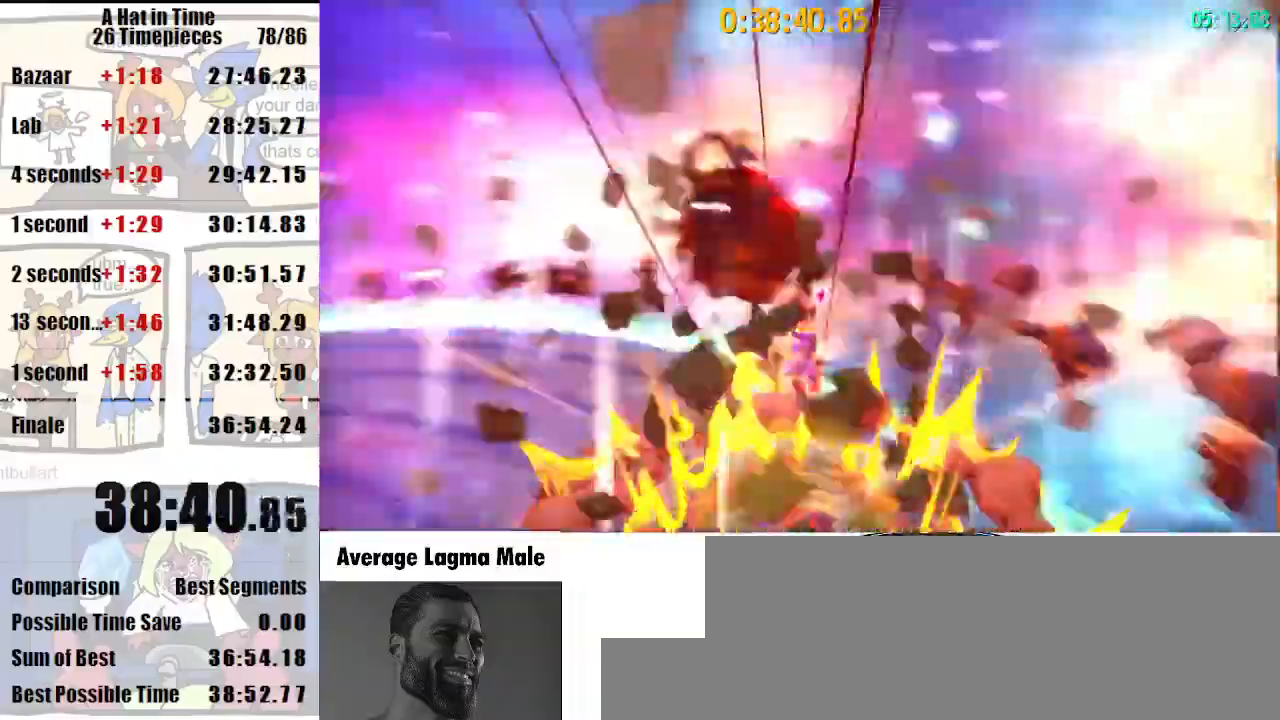
{"keys": ["shift", "w"], "mouse": [], "events": [[167, "s", "up"], [267, "a", "up"], [367, "a", "down"], [500, "a", "up"], [500, "w", "down"]]}
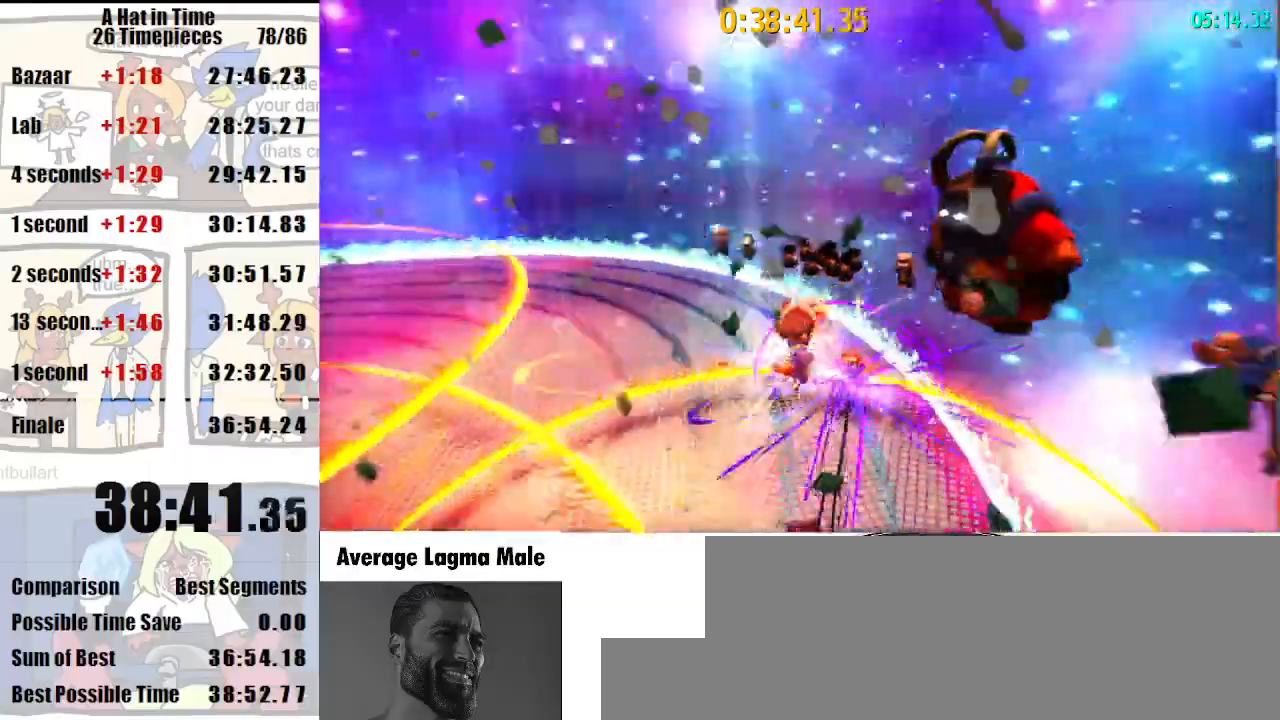
{"keys": ["d", "shift", "space", "w"], "mouse": [], "events": [[467, "d", "down"], [467, "space", "down"]]}
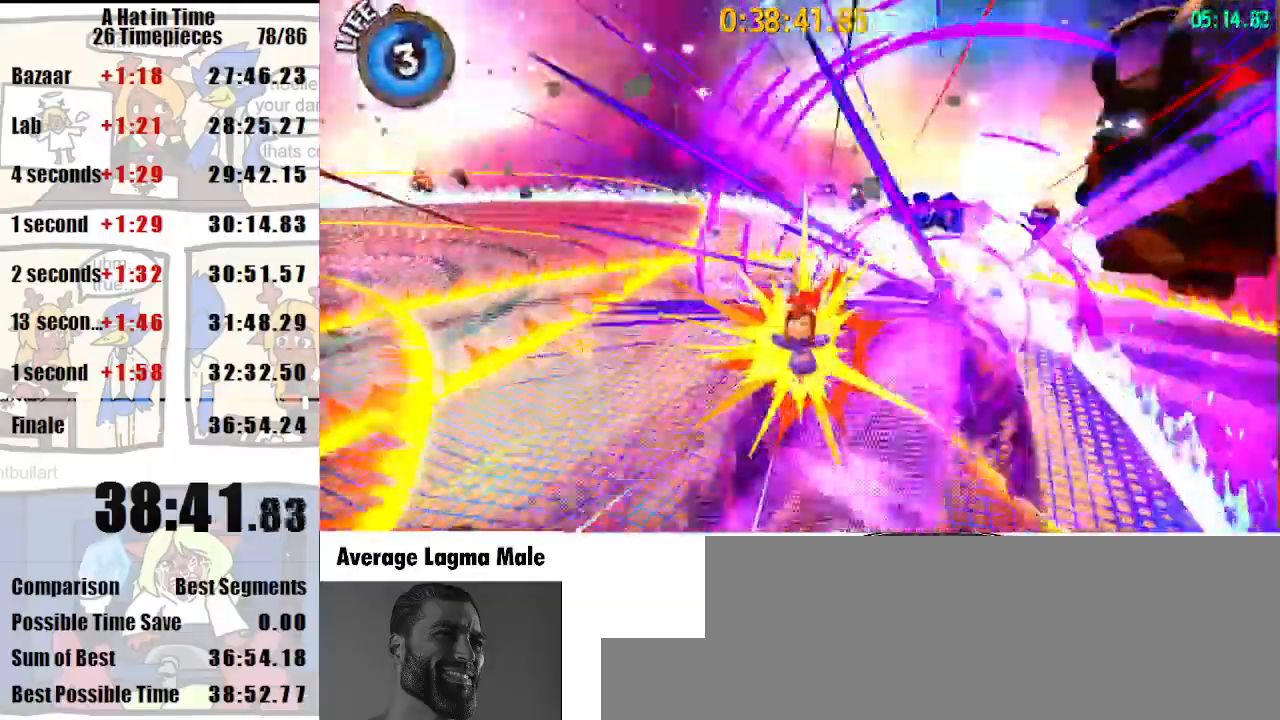
{"keys": ["d", "shift", "w"], "mouse": [], "events": [[67, "mouse_left", "down"], [67, "space", "up"], [100, "mouse_left", "up"]]}
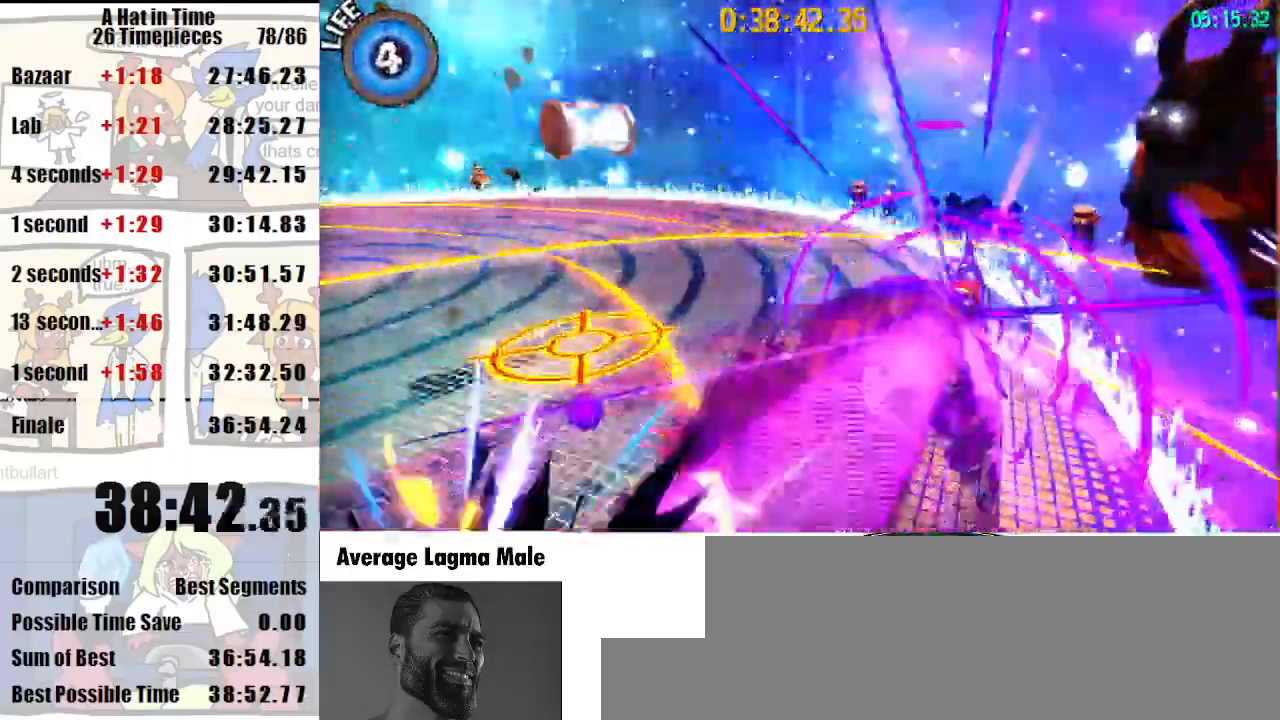
{"keys": ["d", "shift", "w"], "mouse": [], "events": [[267, "mouse_left", "down"], [333, "mouse_left", "up"], [367, "mouse_left", "down"], [467, "mouse_left", "up"]]}
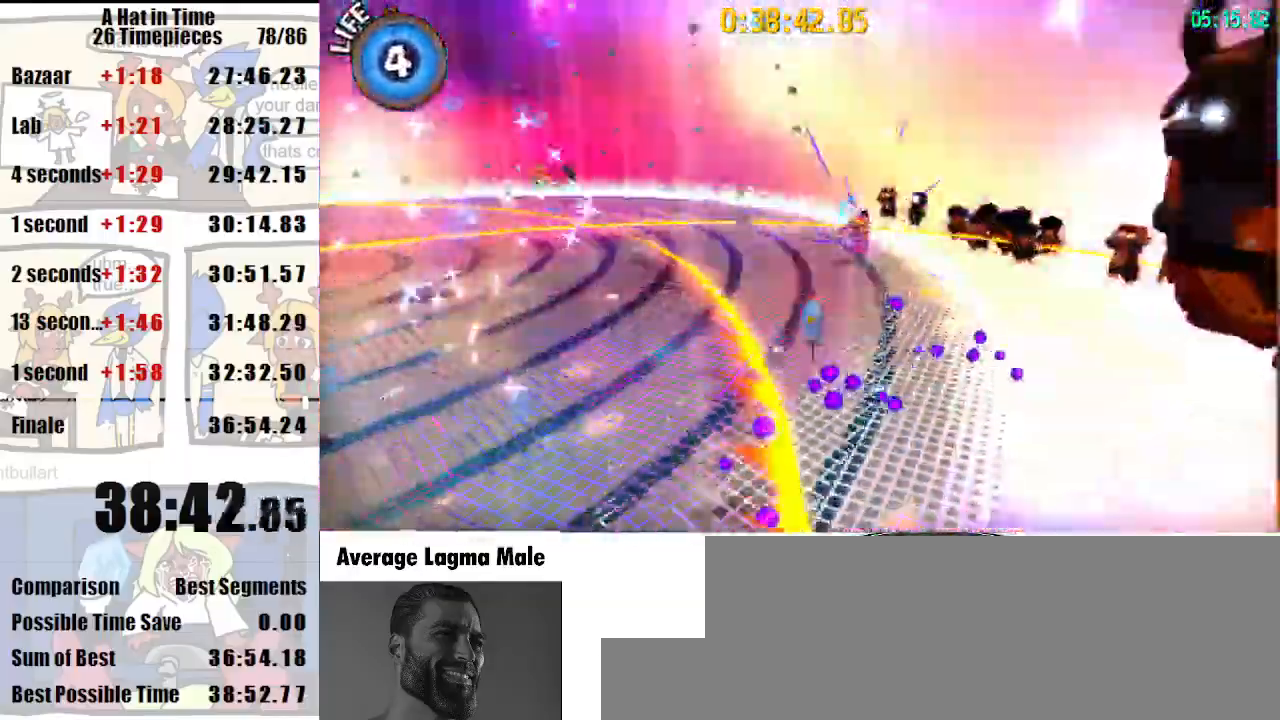
{"keys": ["d", "shift", "w"], "mouse": [], "events": [[33, "d", "up"], [233, "a", "down"], [333, "a", "up"], [467, "d", "down"]]}
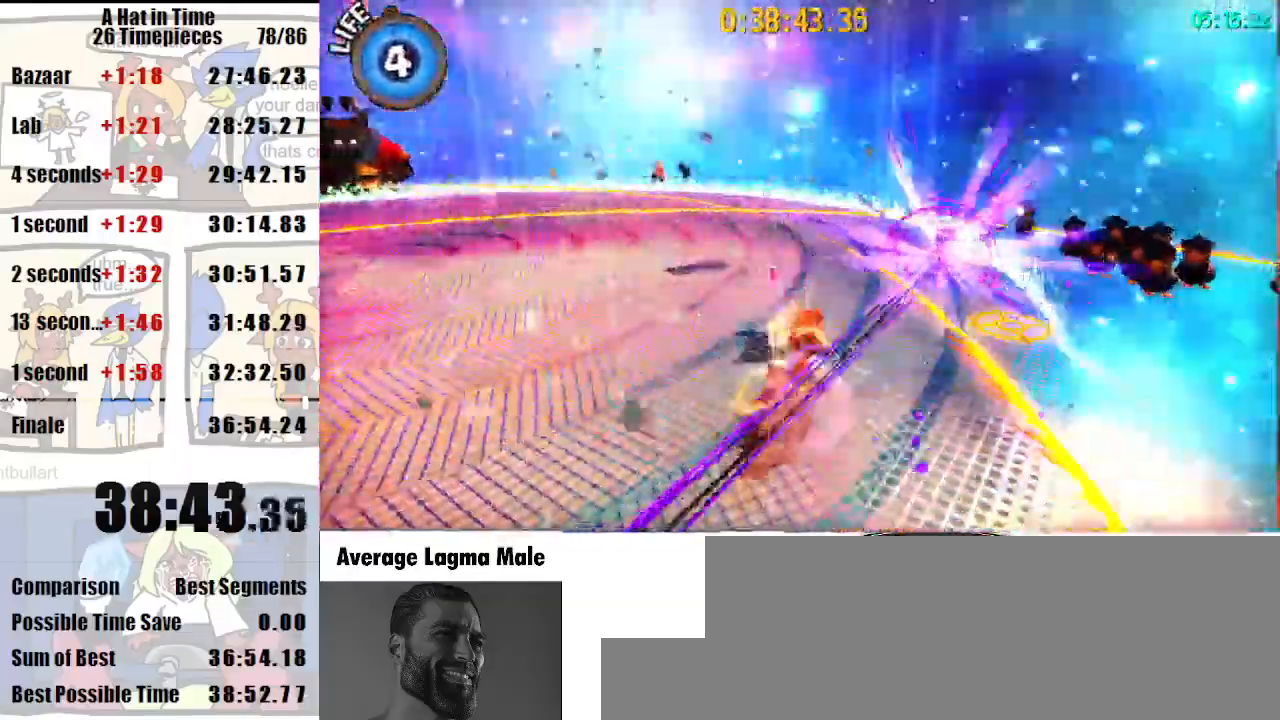
{"keys": ["d", "shift", "w"], "mouse": ["left"], "events": [[33, "space", "down"], [200, "mouse_left", "down"], [200, "space", "up"], [267, "mouse_left", "up"], [300, "mouse_left", "down"], [400, "mouse_left", "up"], [433, "mouse_left", "down"]]}
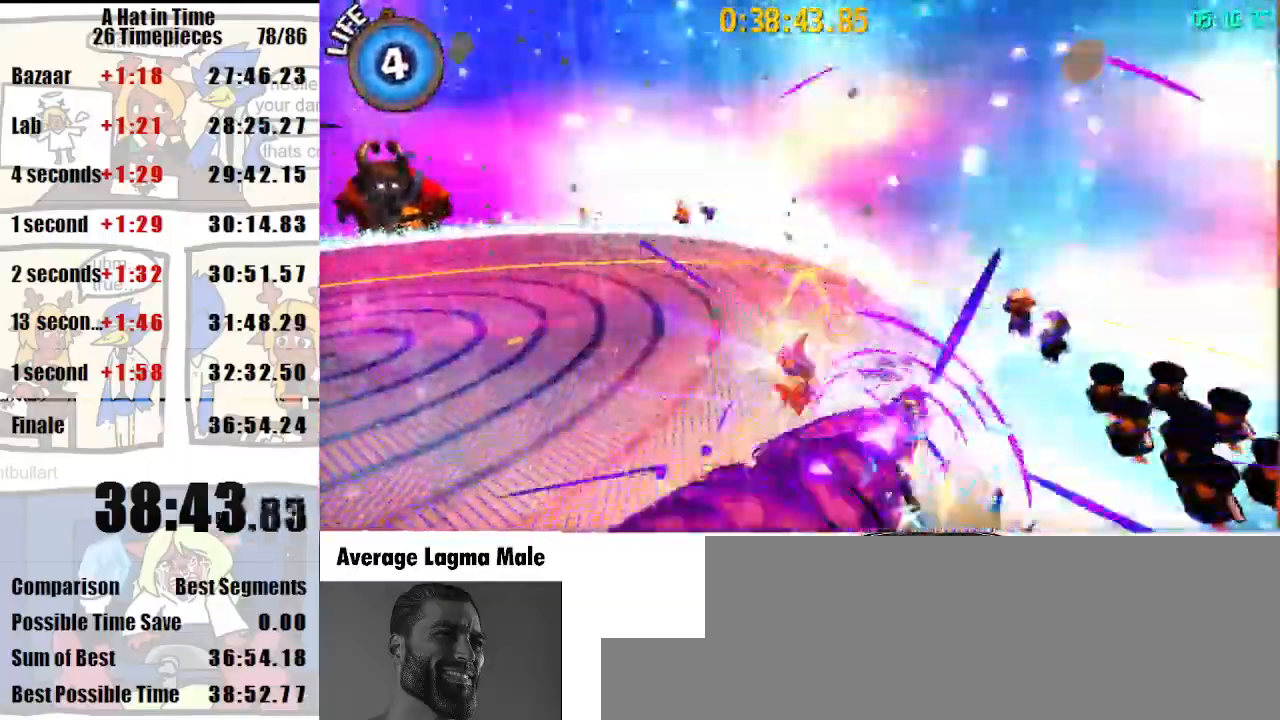
{"keys": ["a", "shift", "w"], "mouse": [], "events": [[33, "mouse_left", "up"], [67, "mouse_left", "down"], [167, "d", "up"], [167, "mouse_left", "up"], [467, "a", "down"]]}
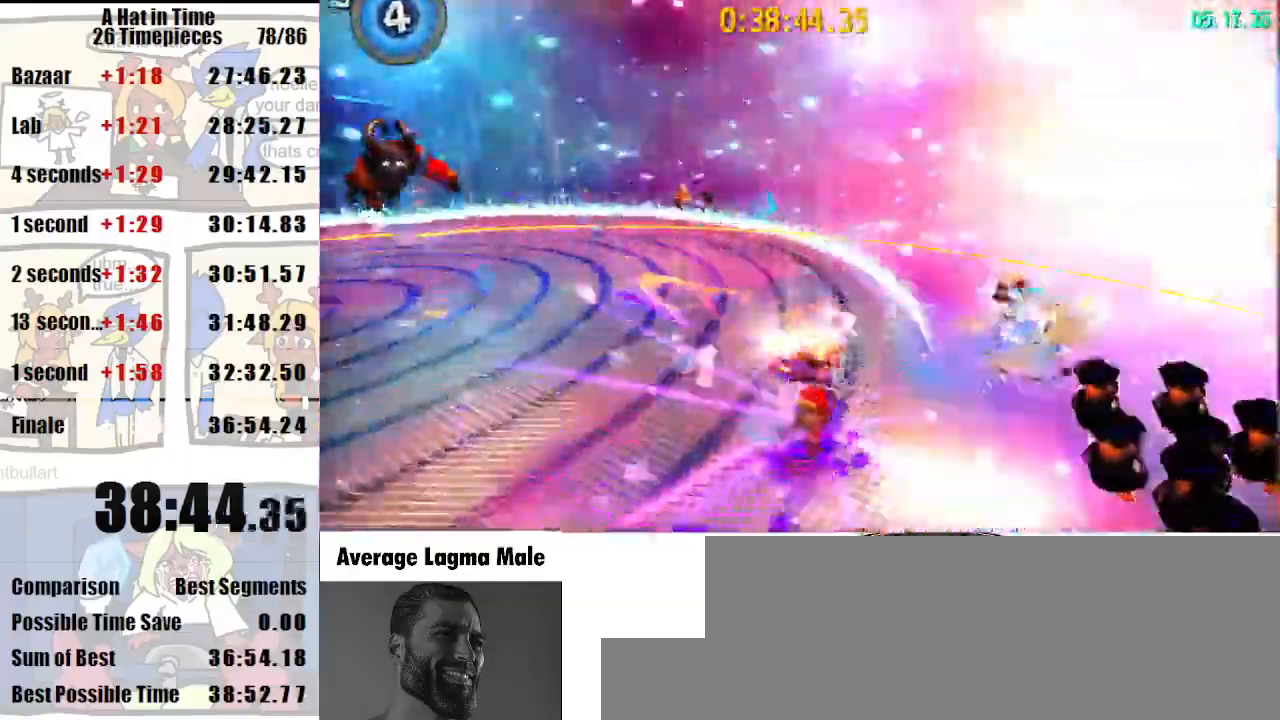
{"keys": ["a", "shift", "w"], "mouse": [], "events": []}
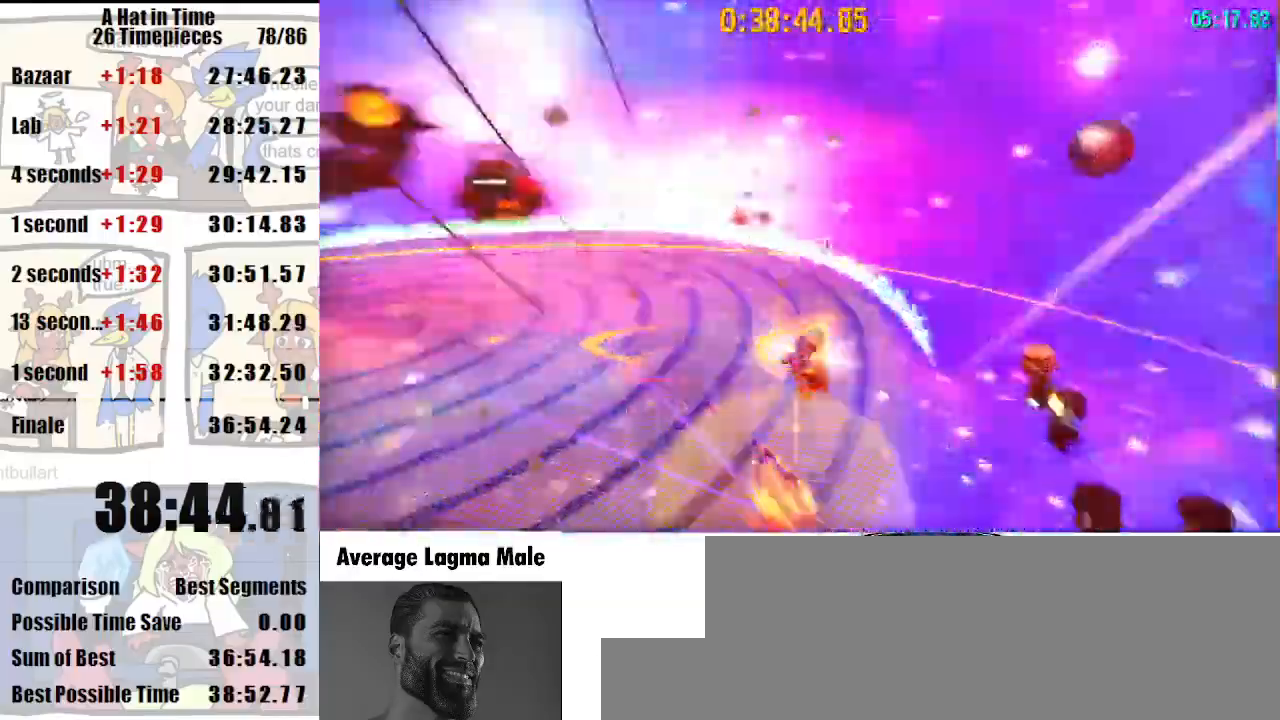
{"keys": ["a", "shift", "w"], "mouse": ["wheel_down"], "events": [[333, "mouse_wheel_down", "down"]]}
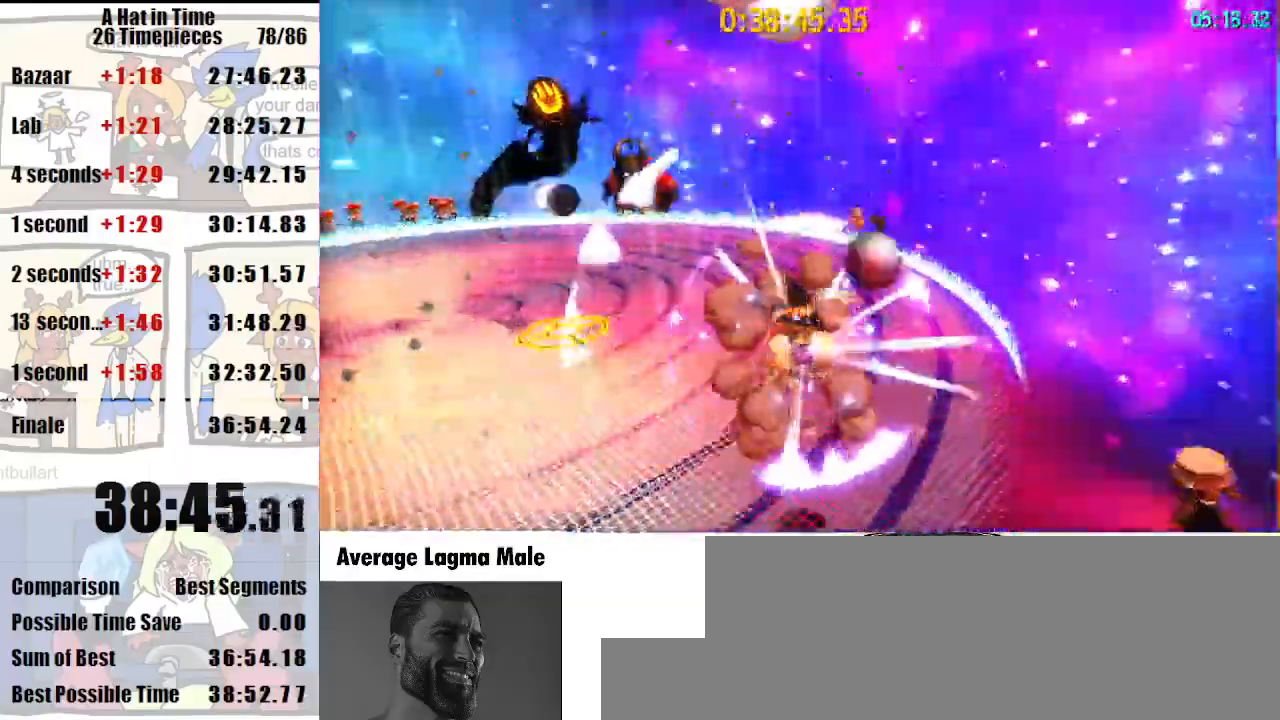
{"keys": ["d", "shift", "w"], "mouse": [], "events": [[33, "a", "up"], [33, "mouse_wheel_down", "up"], [500, "d", "down"]]}
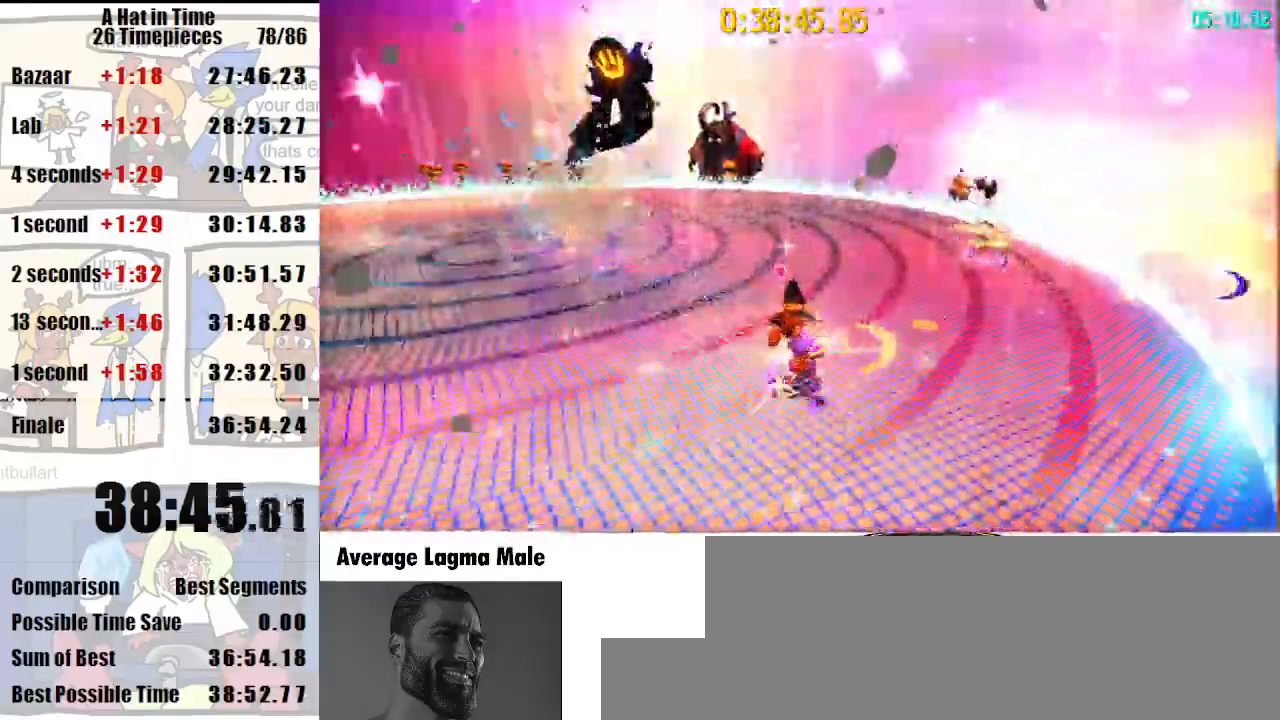
{"keys": ["d", "shift", "w"], "mouse": [], "events": [[233, "d", "up"], [433, "d", "down"]]}
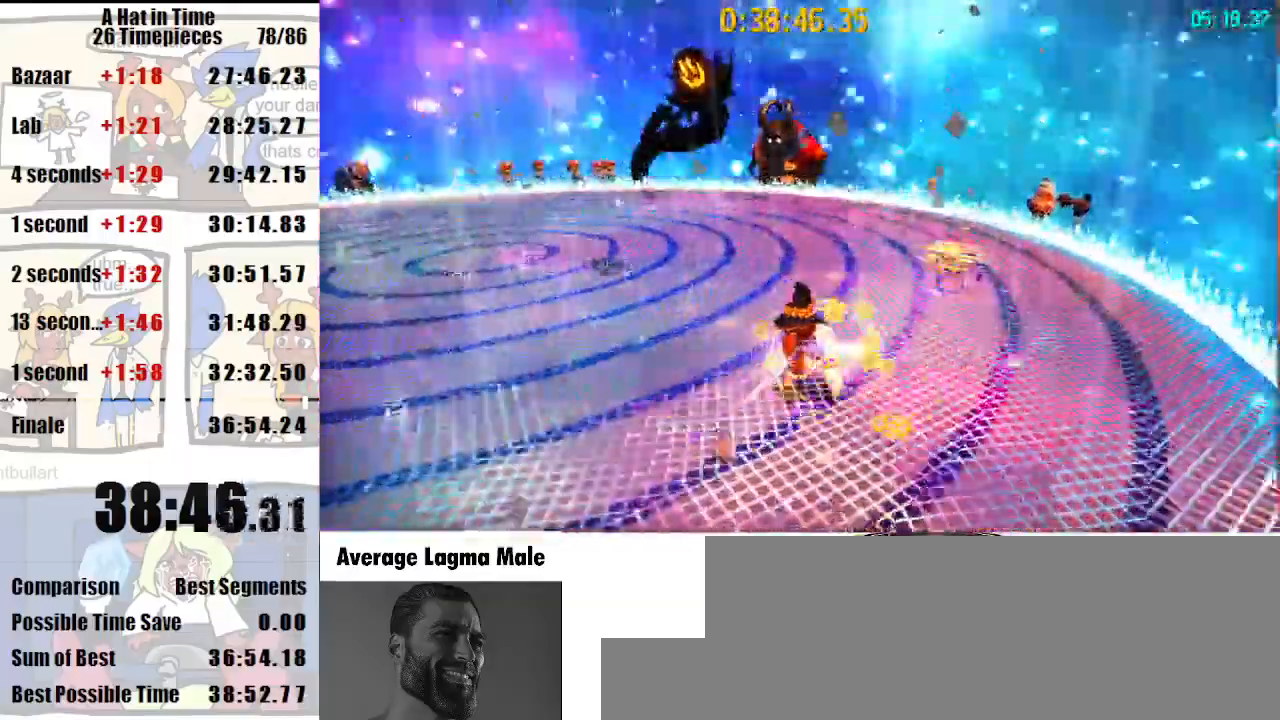
{"keys": ["shift", "w"], "mouse": [], "events": [[33, "d", "up"], [200, "d", "down"], [200, "mouse_left", "down"], [333, "d", "up"], [500, "mouse_left", "up"]]}
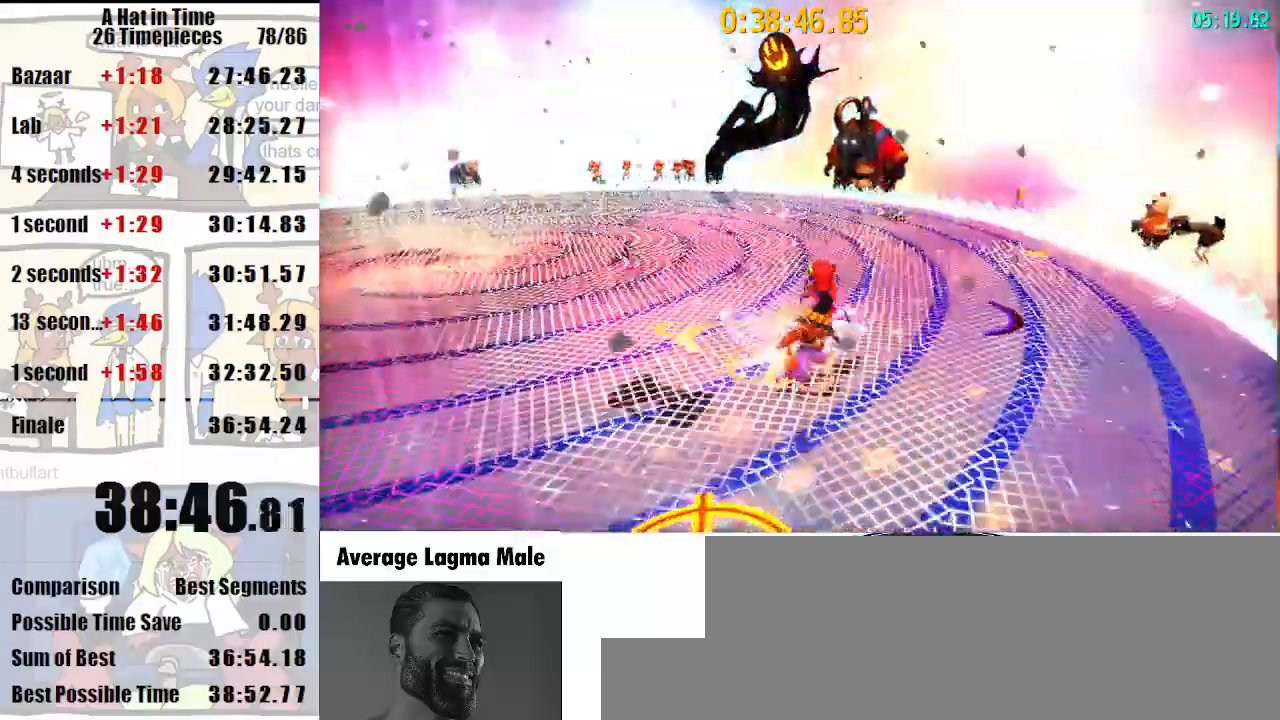
{"keys": ["shift", "w"], "mouse": [], "events": [[67, "mouse_left", "down"], [133, "mouse_left", "up"]]}
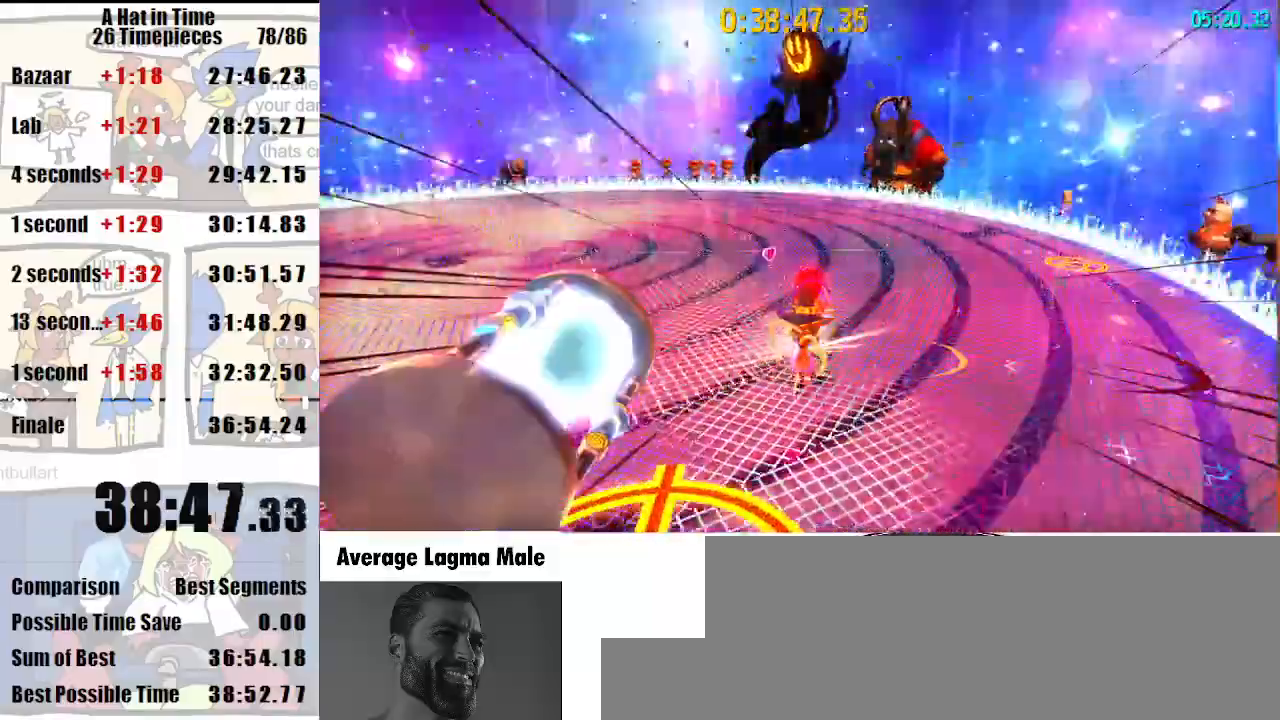
{"keys": ["shift"], "mouse": [], "events": [[233, "mouse_wheel_up", "down"], [300, "mouse_wheel_up", "up"], [300, "w", "up"]]}
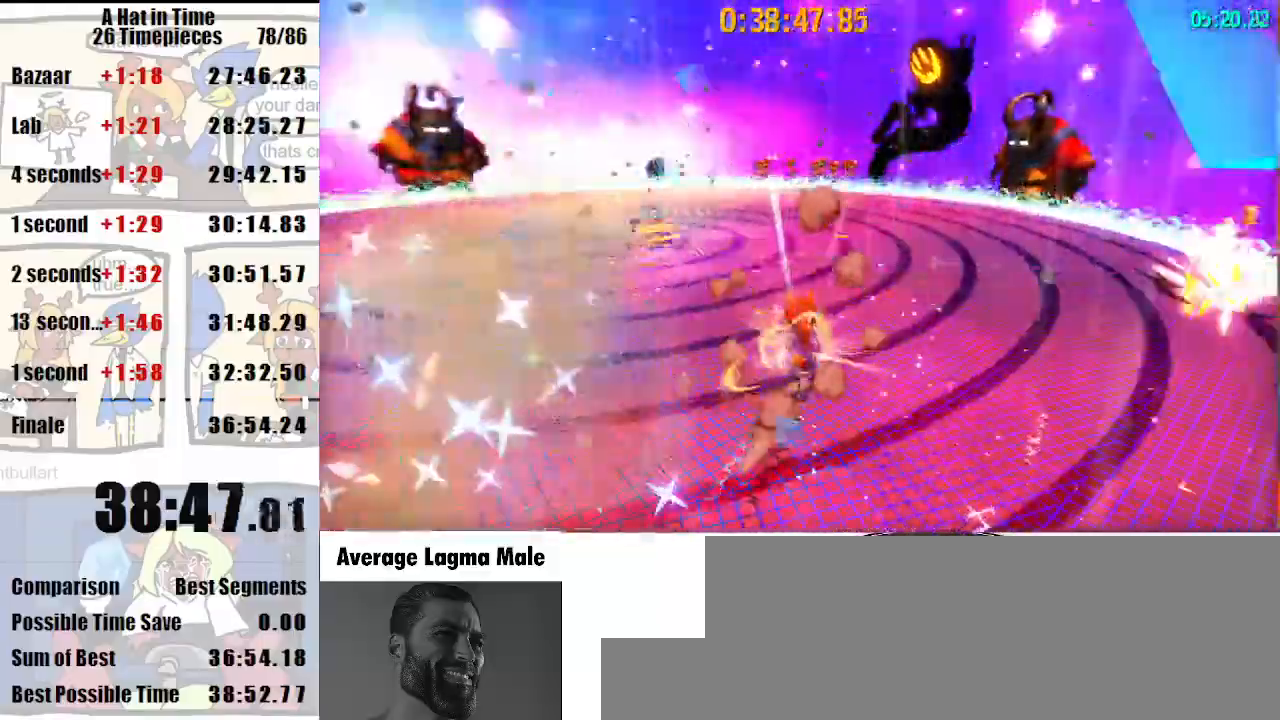
{"keys": ["shift", "space", "w"], "mouse": [], "events": [[167, "mouse_wheel_down", "down"], [200, "mouse_wheel_down", "up"], [300, "w", "down"], [400, "space", "down"]]}
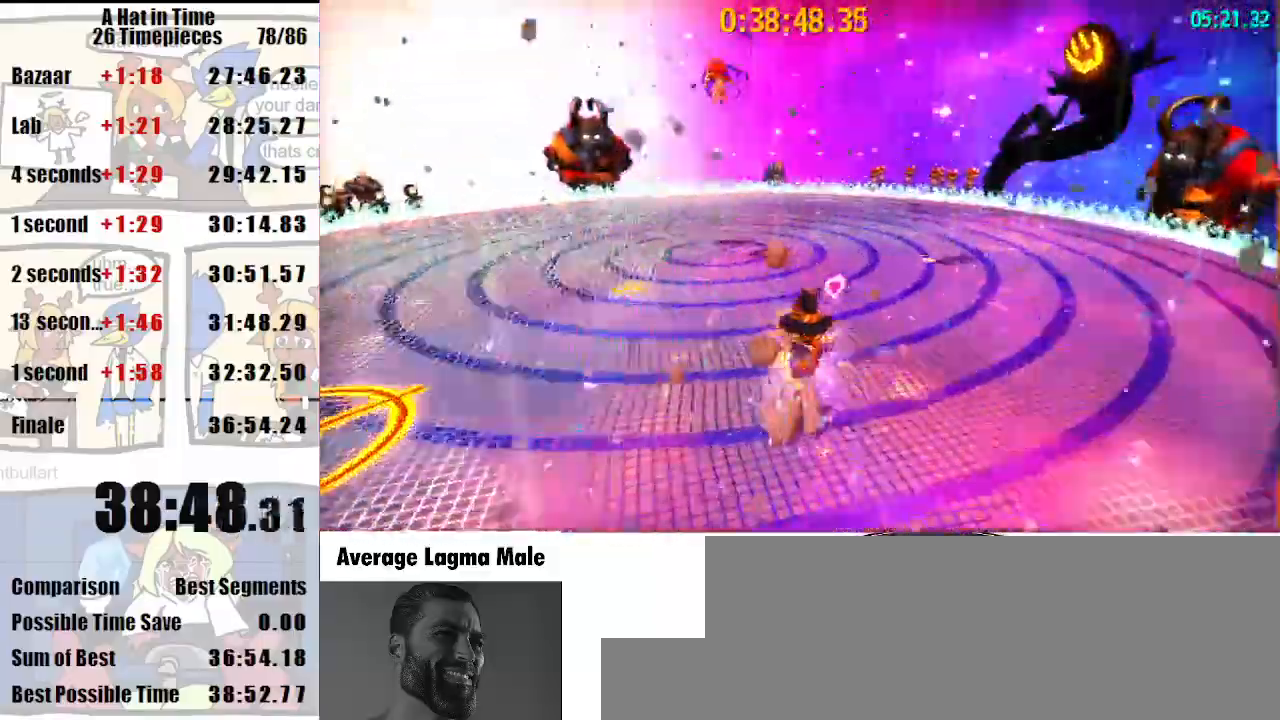
{"keys": ["a", "shift", "space", "w"], "mouse": [], "events": [[33, "a", "down"], [233, "space", "up"], [267, "a", "up"], [400, "space", "down"], [500, "a", "down"]]}
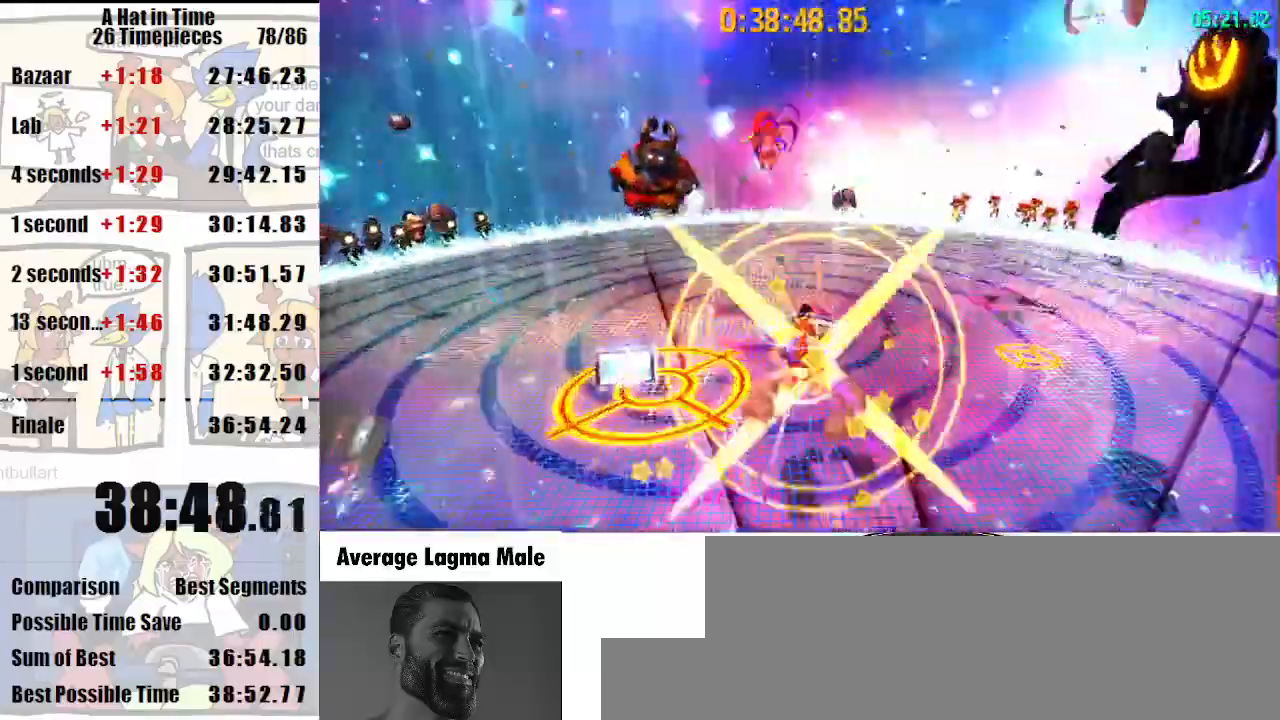
{"keys": [], "mouse": [], "events": [[200, "a", "up"], [200, "shift", "up"], [233, "space", "up"], [233, "w", "up"]]}
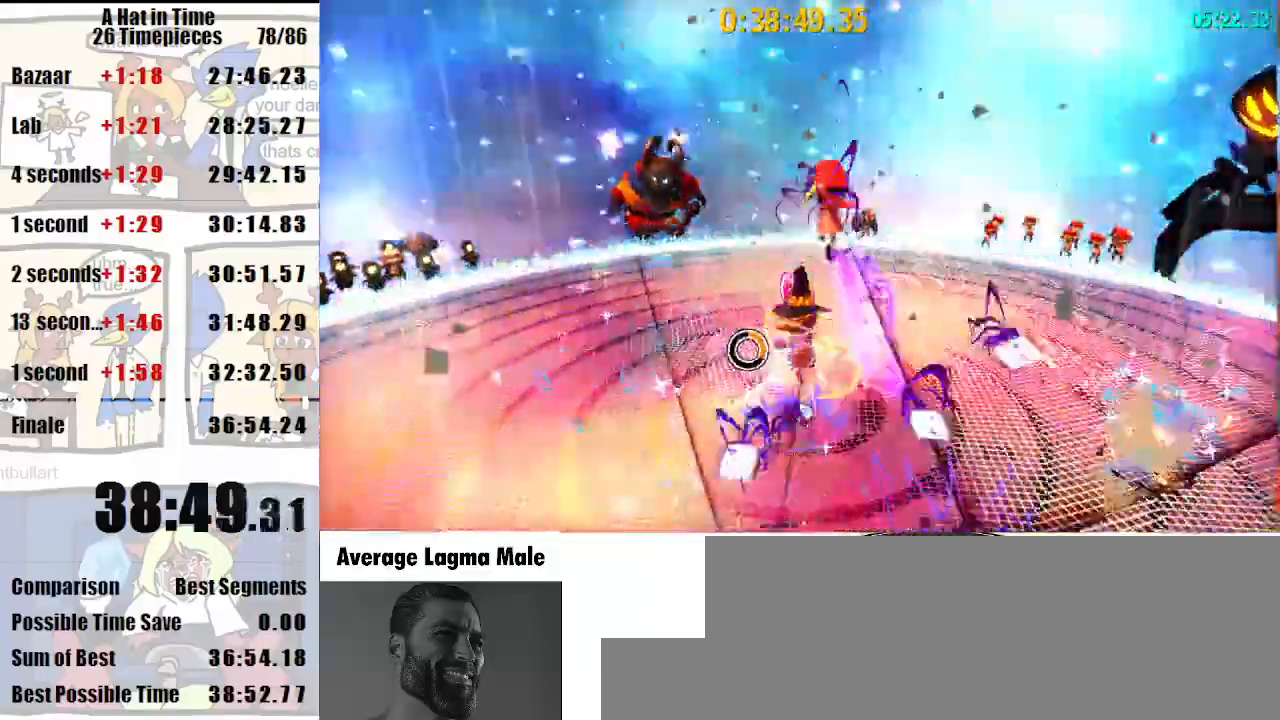
{"keys": ["shift", "w"], "mouse": [], "events": [[33, "mouse_wheel_up", "down"], [67, "mouse_wheel_up", "up"], [67, "shift", "down"], [67, "w", "down"]]}